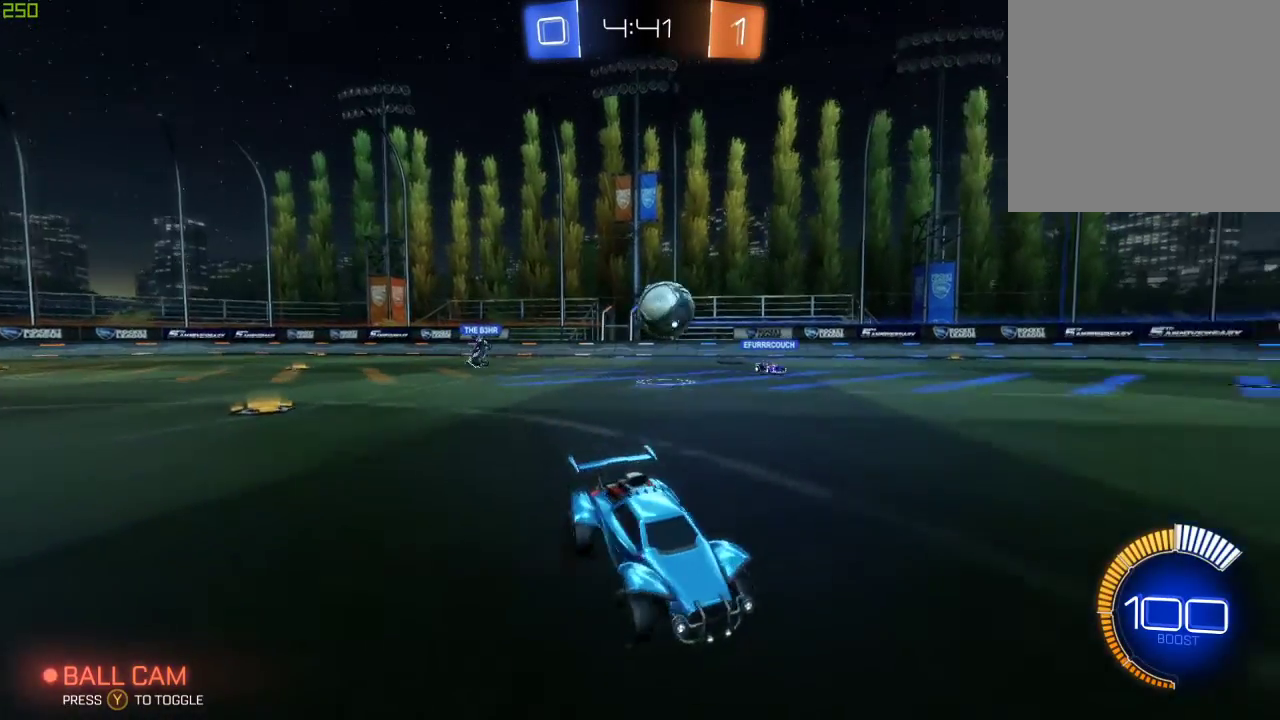
Gameplay with a controller (Xbox layout); each line is a JSON object with the inputs held at the frame after it. "events" lists button and stick changes between this image and that frame as [ms after this image, input, new state], when the widget could be followed in between.
{"buttons": ["R2"], "left_stick": "center", "right_stick": "center", "events": [[100, "left_stick", "center"]]}
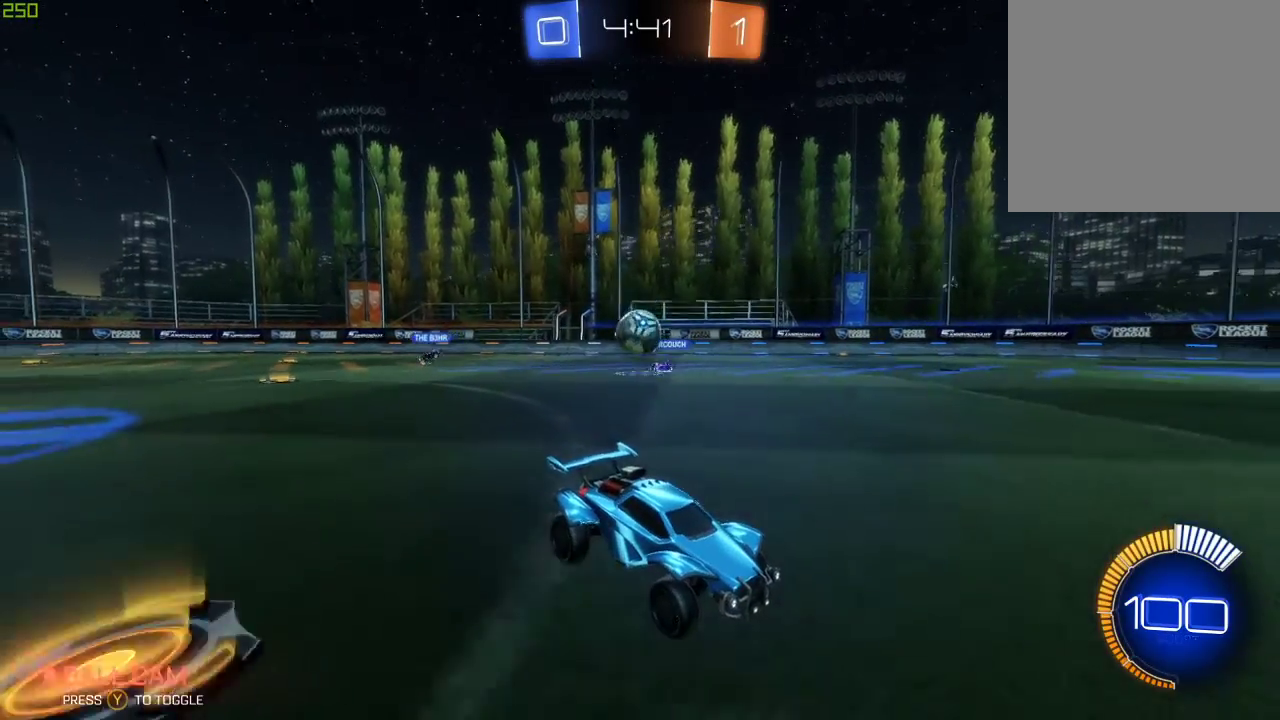
{"buttons": ["R2"], "left_stick": "left", "right_stick": "center", "events": [[300, "left_stick", "left"]]}
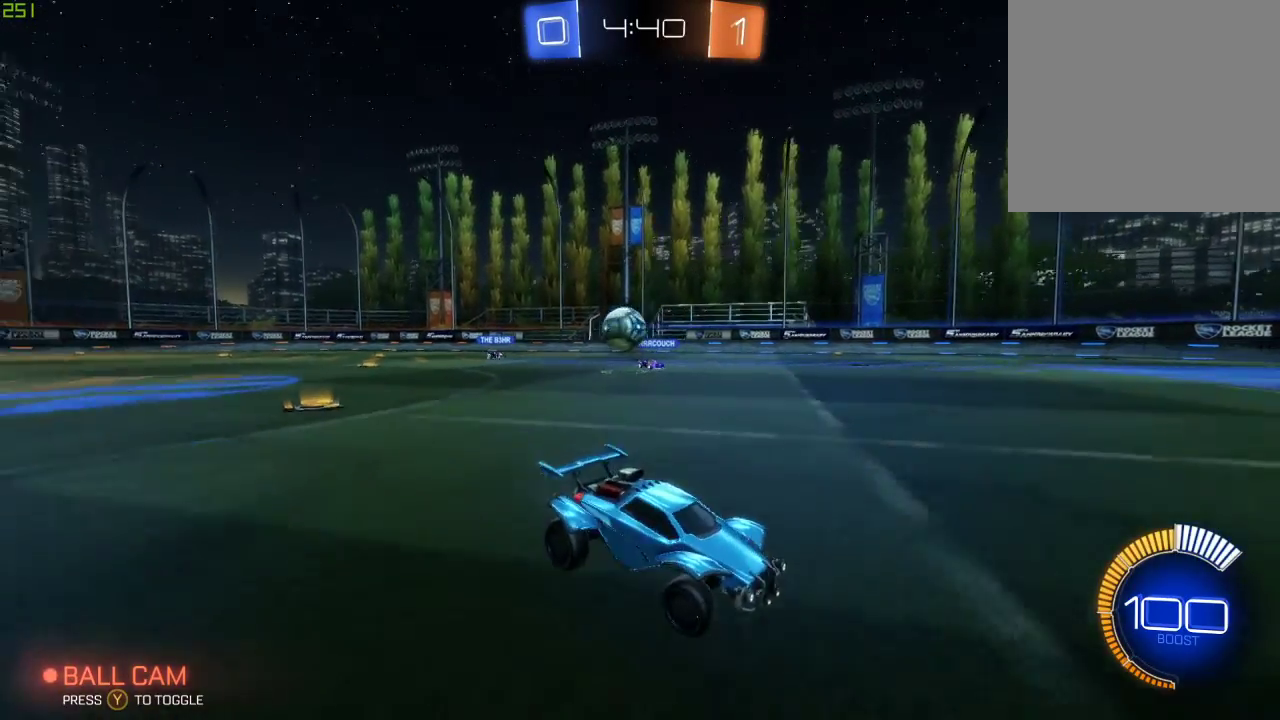
{"buttons": ["R2"], "left_stick": "down-left", "right_stick": "center", "events": [[117, "left_stick", "down-left"]]}
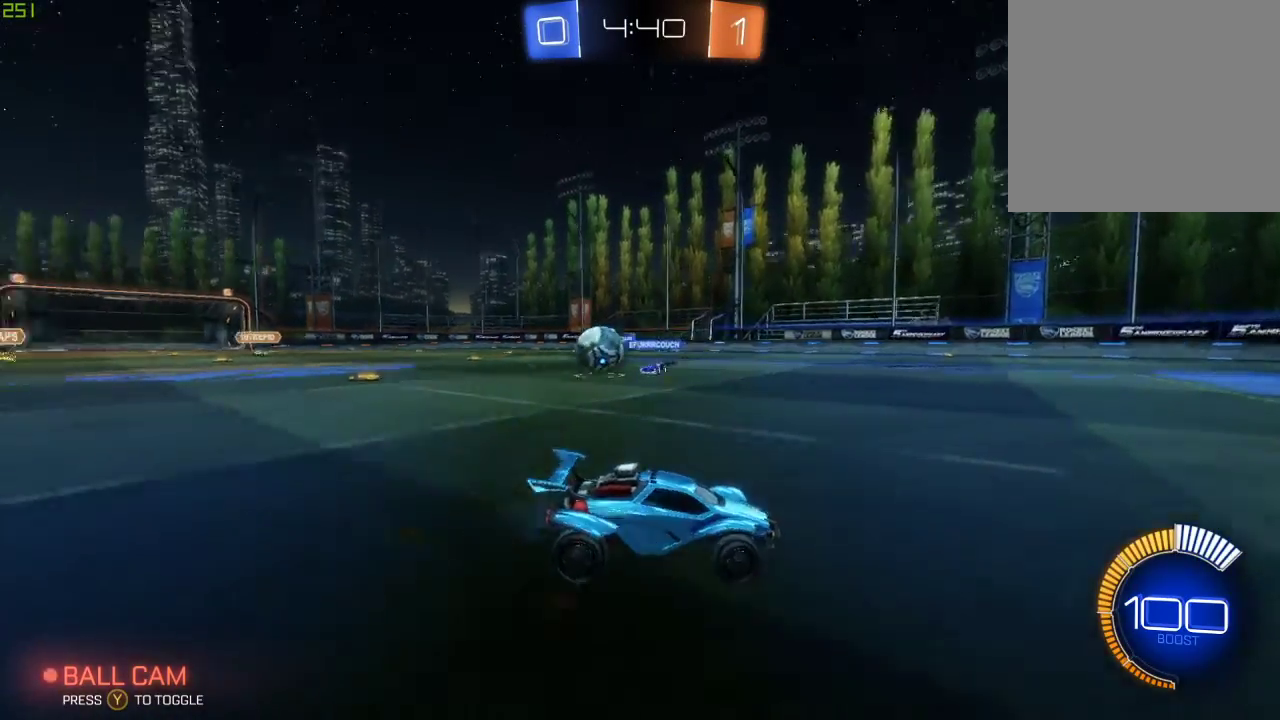
{"buttons": ["R2"], "left_stick": "right", "right_stick": "center", "events": [[167, "left_stick", "right"], [317, "X", "down"], [483, "X", "up"]]}
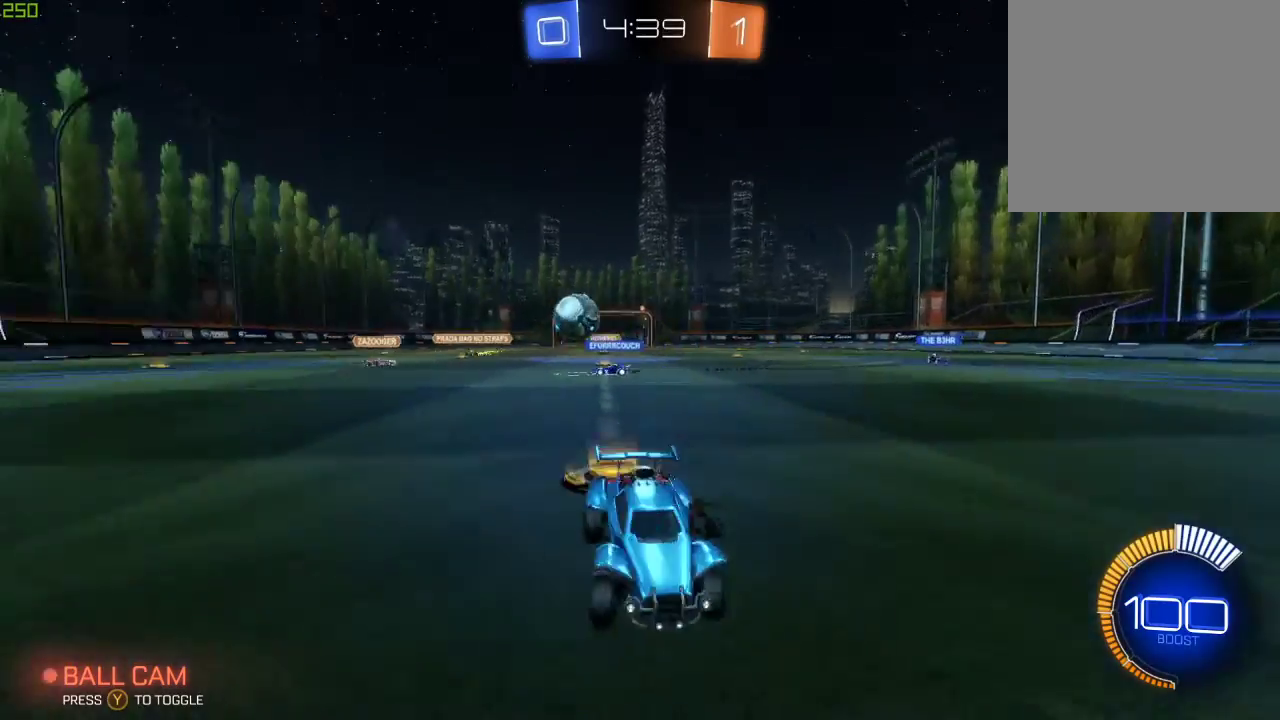
{"buttons": ["R2"], "left_stick": "right", "right_stick": "center", "events": []}
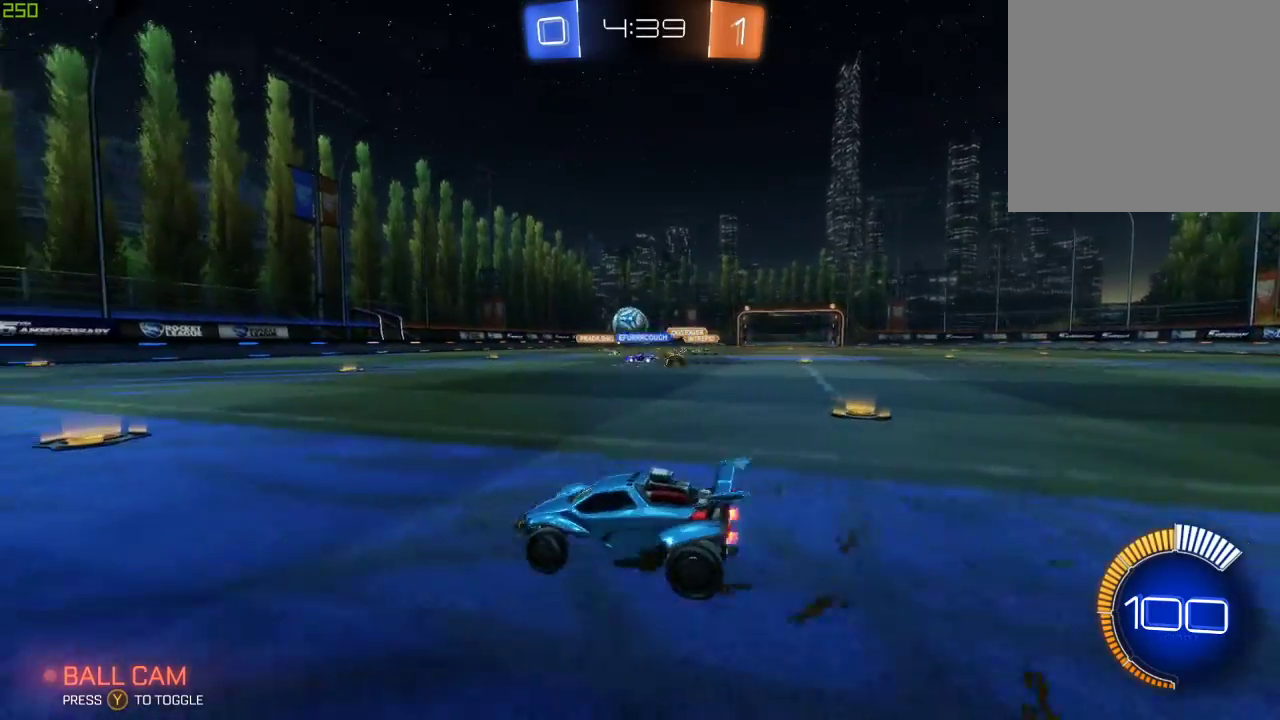
{"buttons": ["R2"], "left_stick": "right", "right_stick": "center", "events": [[33, "left_stick", "center"], [300, "left_stick", "right"]]}
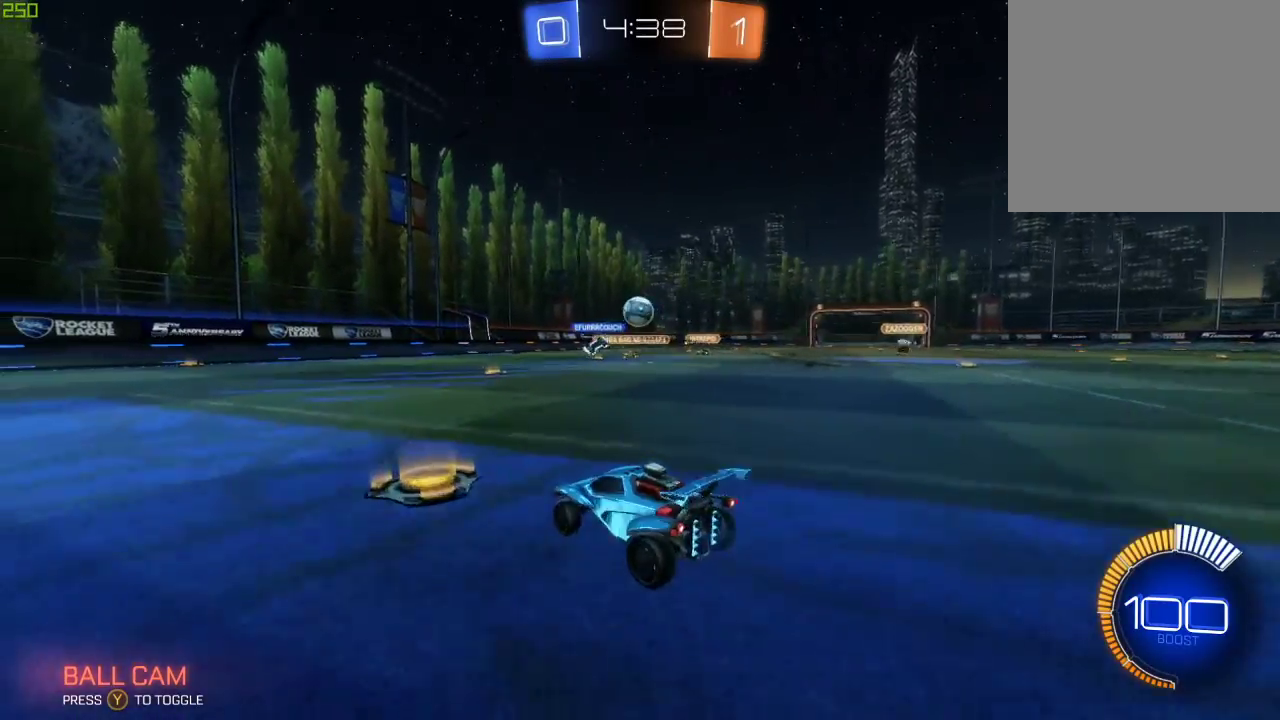
{"buttons": ["R2"], "left_stick": "down-left", "right_stick": "center", "events": [[33, "left_stick", "center"], [133, "left_stick", "left"], [367, "left_stick", "down-left"]]}
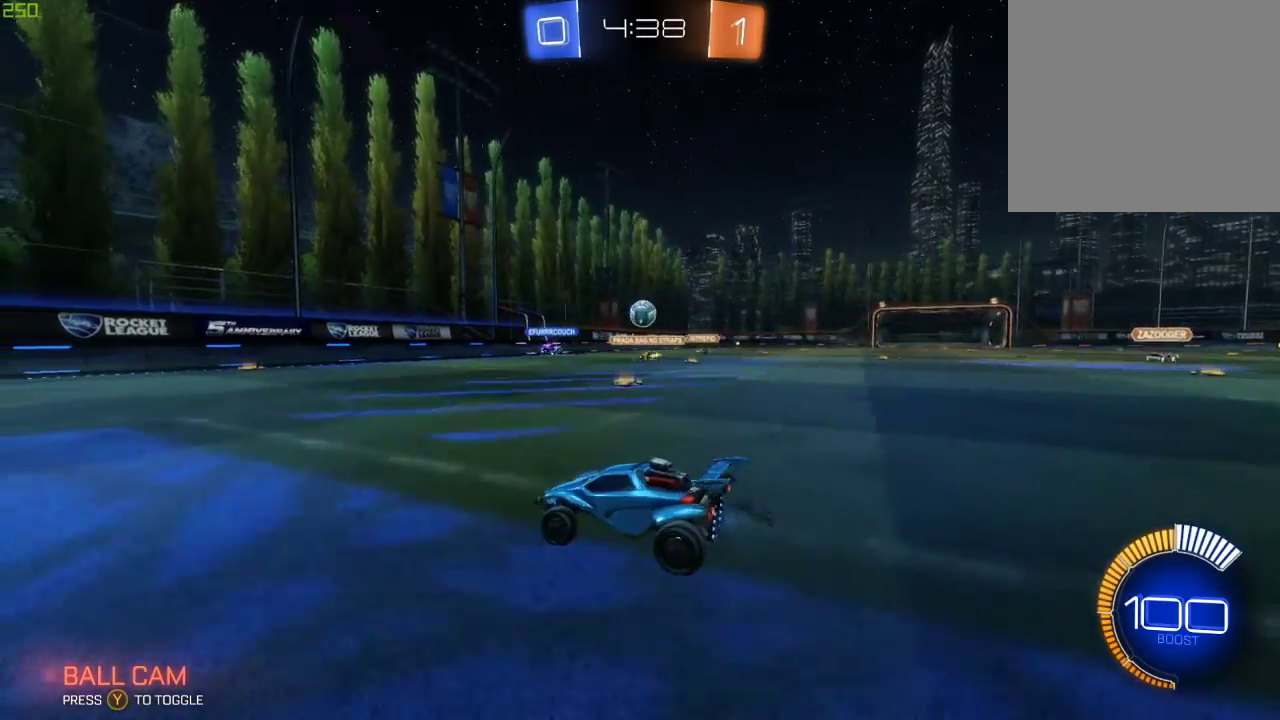
{"buttons": ["R2"], "left_stick": "center", "right_stick": "center", "events": [[17, "left_stick", "center"], [133, "left_stick", "down-left"], [367, "left_stick", "center"]]}
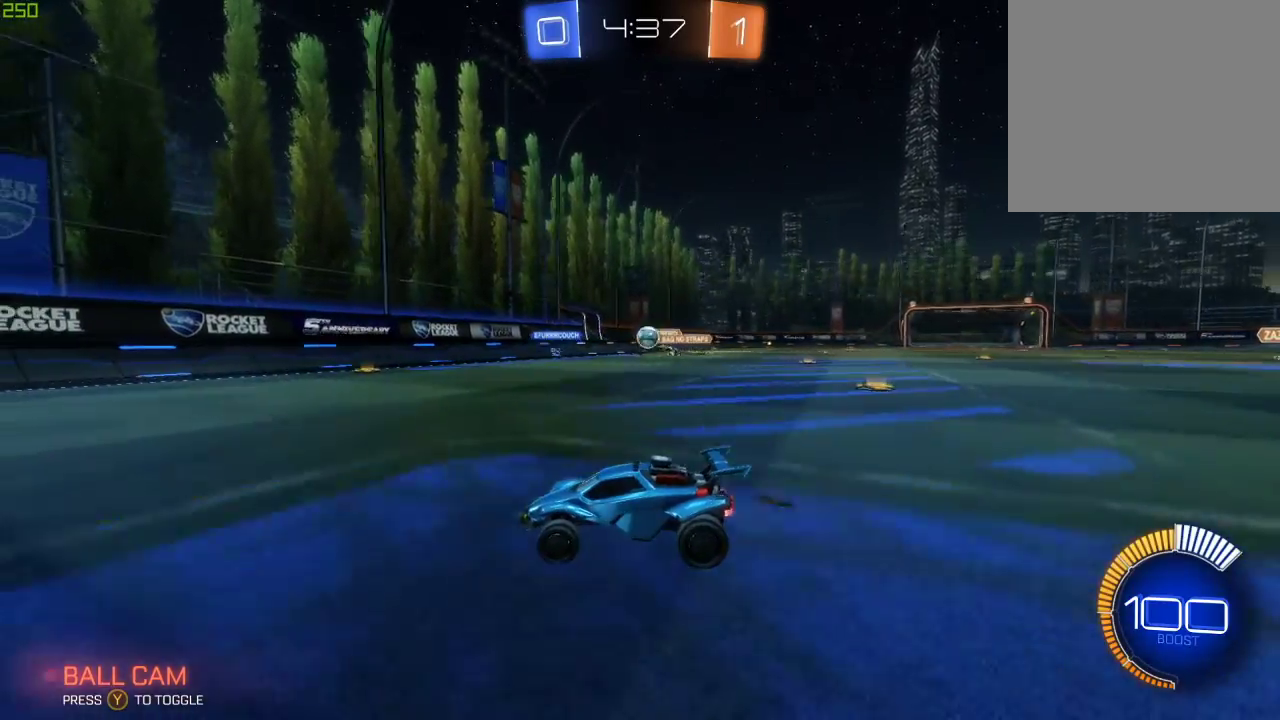
{"buttons": ["L2", "R2"], "left_stick": "center", "right_stick": "center", "events": [[150, "left_stick", "down-left"], [300, "left_stick", "down"], [417, "L2", "down"], [417, "left_stick", "center"]]}
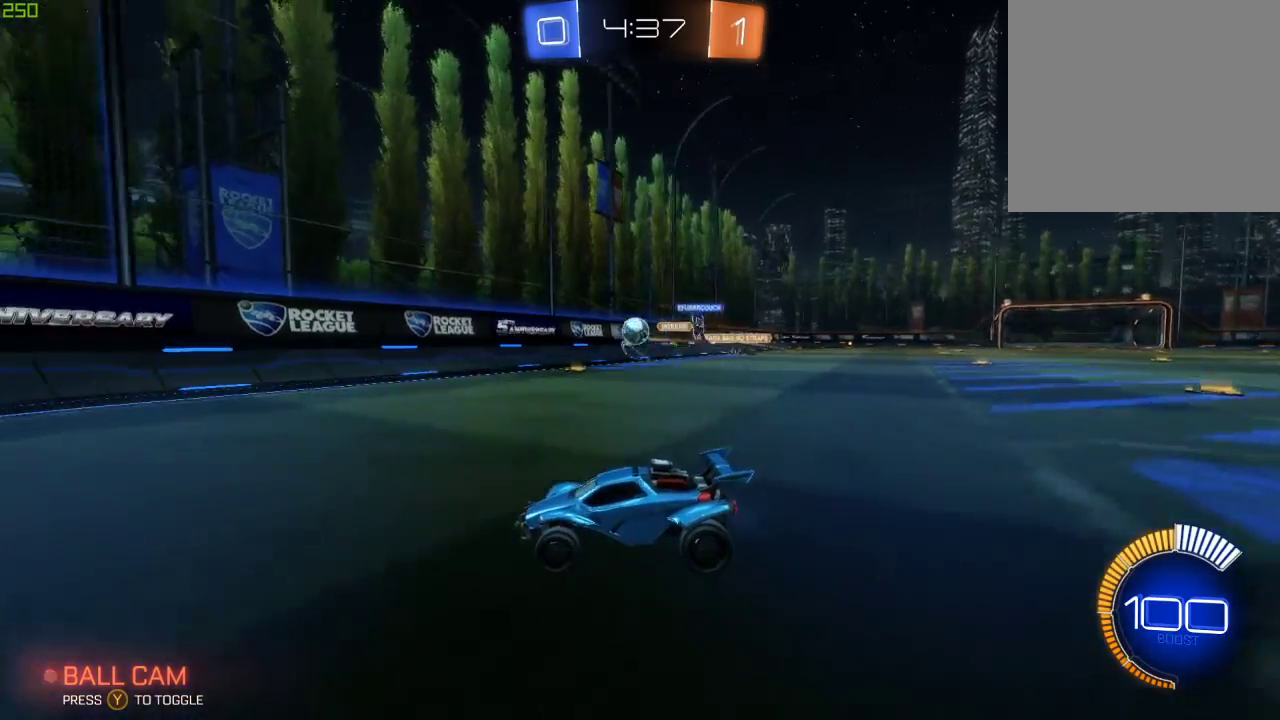
{"buttons": ["R2"], "left_stick": "down-right", "right_stick": "center", "events": [[17, "L2", "up"], [67, "left_stick", "left"], [200, "left_stick", "down-left"], [500, "left_stick", "down-right"]]}
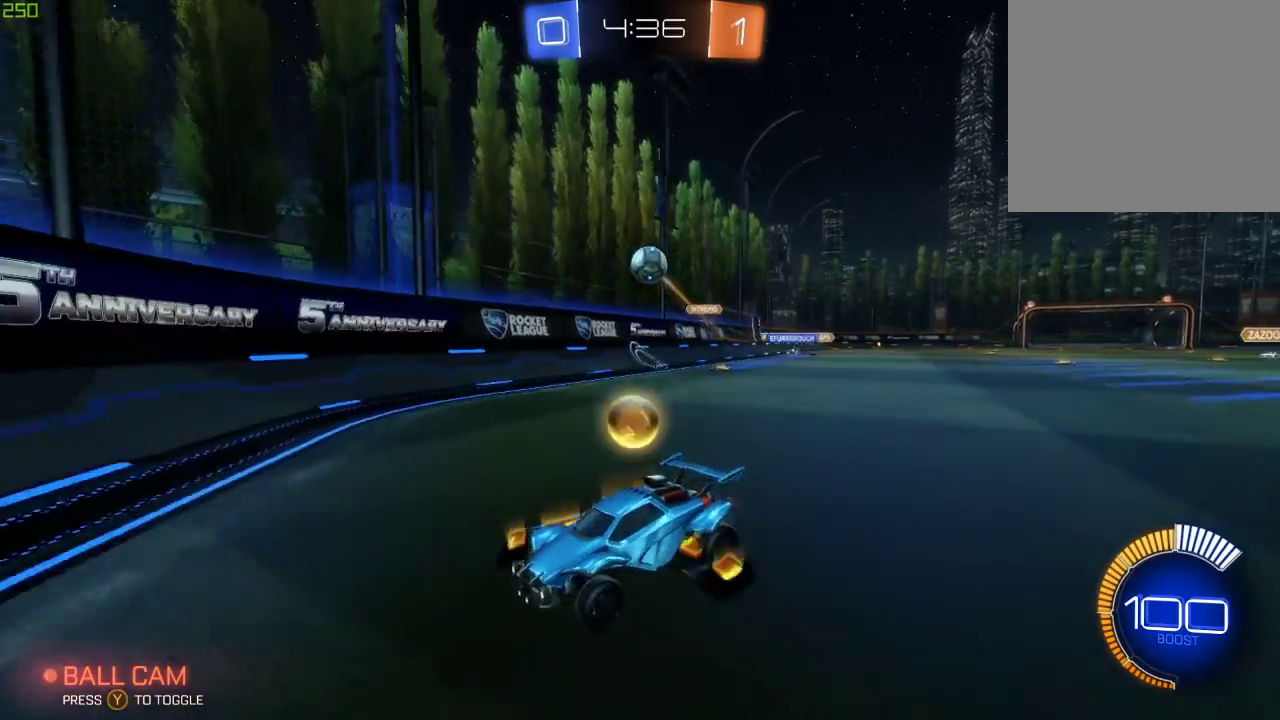
{"buttons": ["B", "R2"], "left_stick": "center", "right_stick": "center", "events": [[33, "left_stick", "right"], [417, "B", "down"], [483, "left_stick", "center"]]}
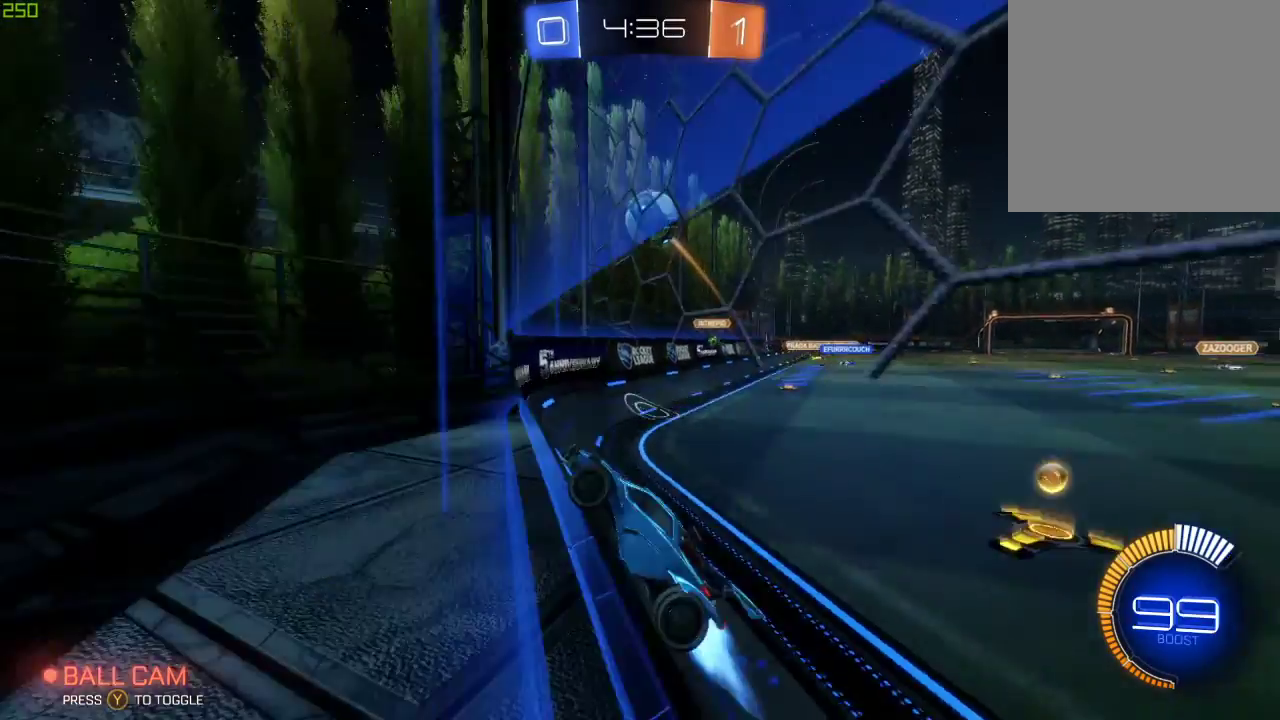
{"buttons": ["A", "B", "R2"], "left_stick": "up-right", "right_stick": "center", "events": [[50, "left_stick", "right"], [250, "left_stick", "up-right"], [300, "A", "down"], [383, "A", "up"], [417, "A", "down"]]}
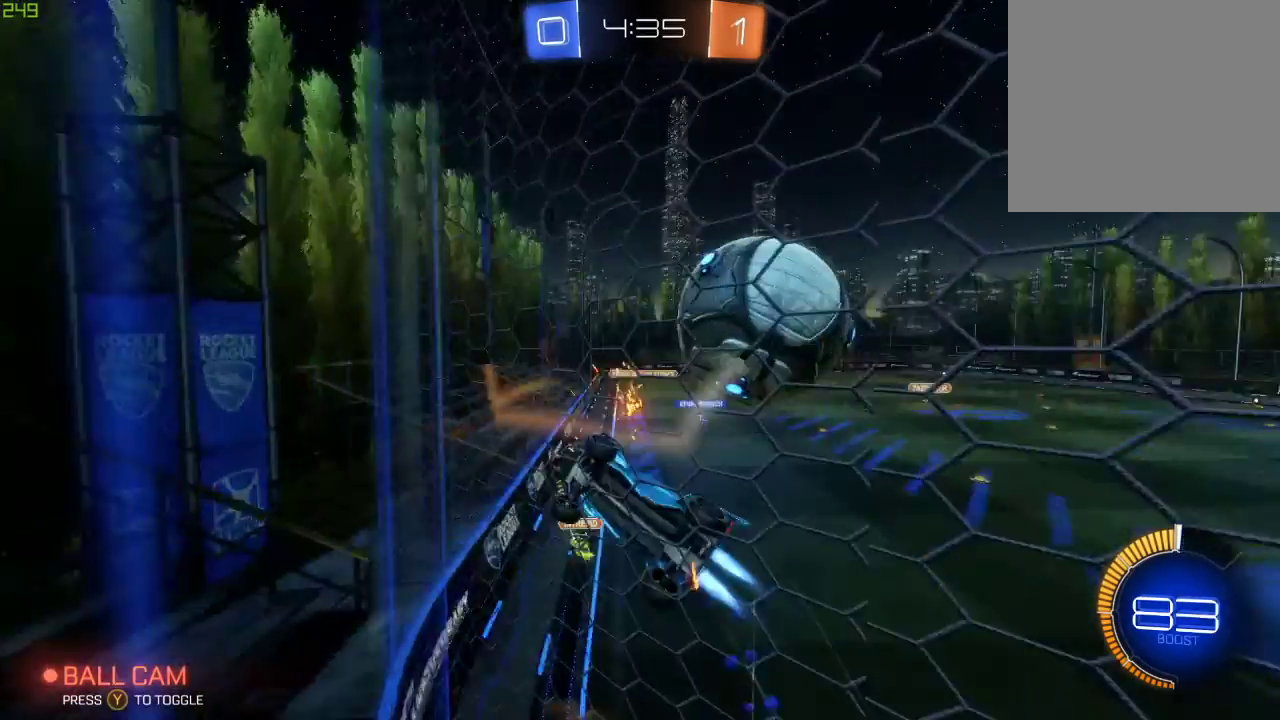
{"buttons": ["R2"], "left_stick": "up-right", "right_stick": "center", "events": [[50, "B", "up"], [133, "A", "up"]]}
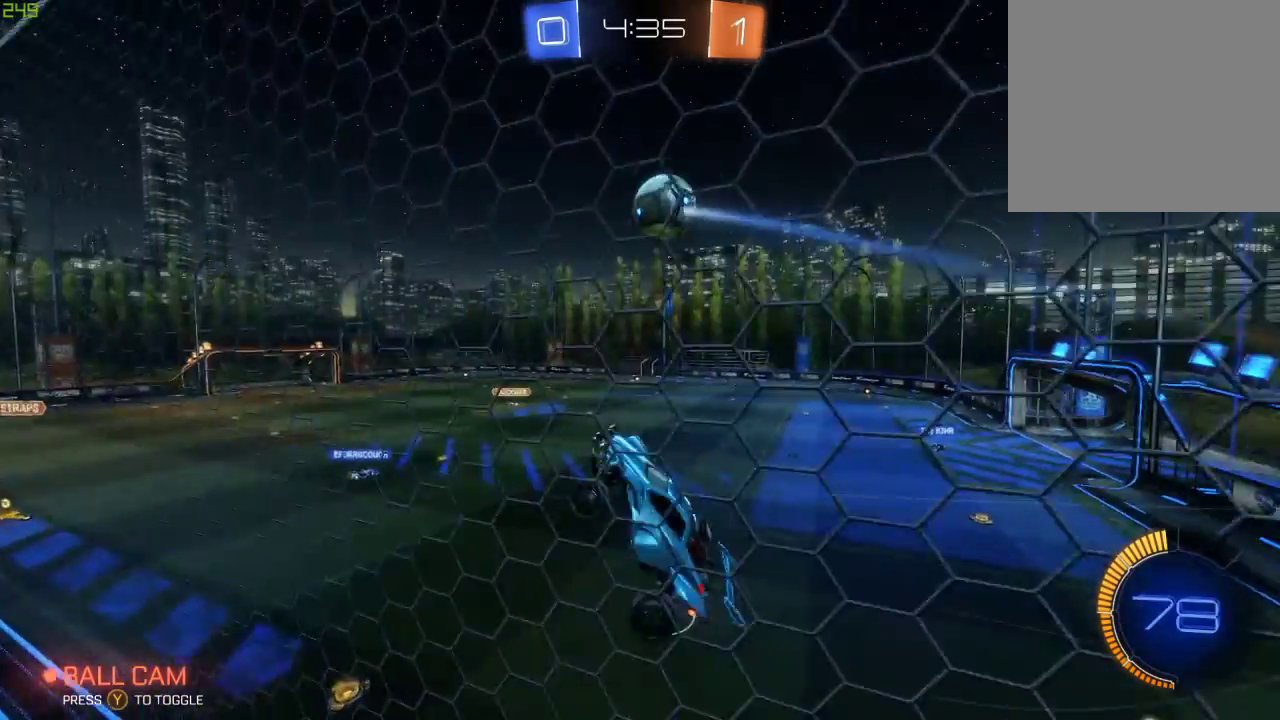
{"buttons": ["R2"], "left_stick": "right", "right_stick": "center", "events": [[100, "left_stick", "right"]]}
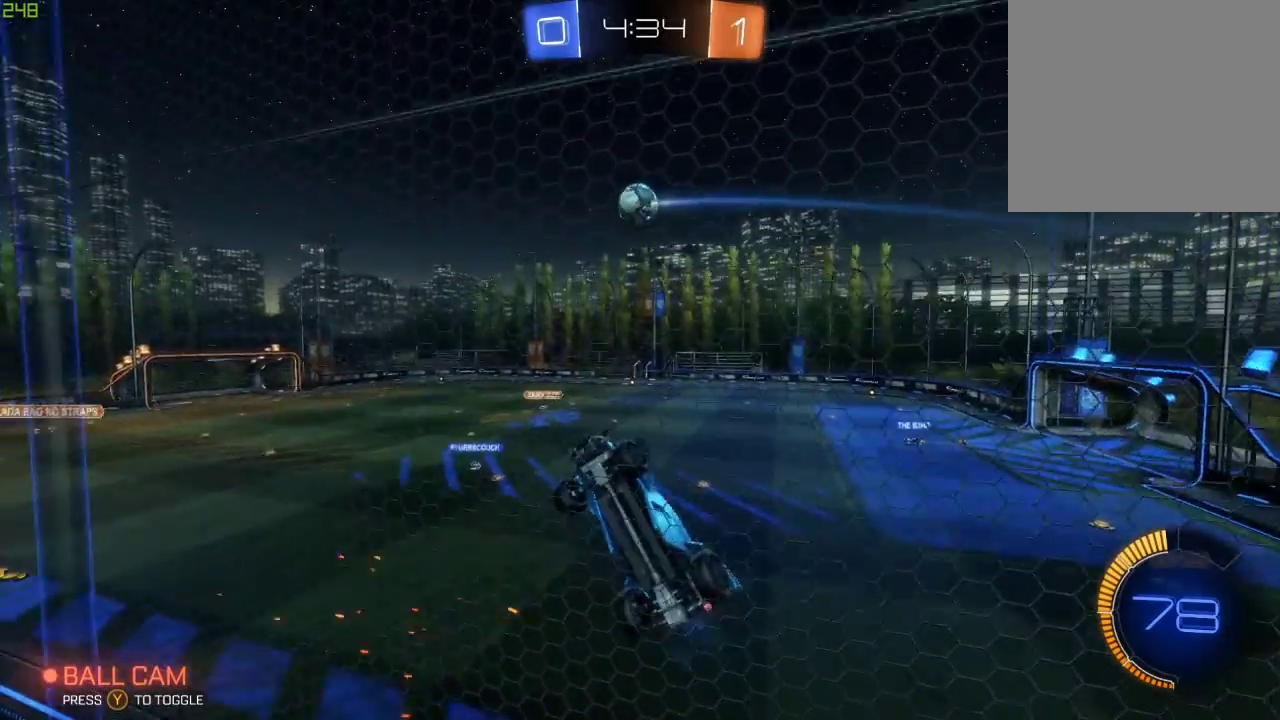
{"buttons": ["R2"], "left_stick": "right", "right_stick": "center", "events": []}
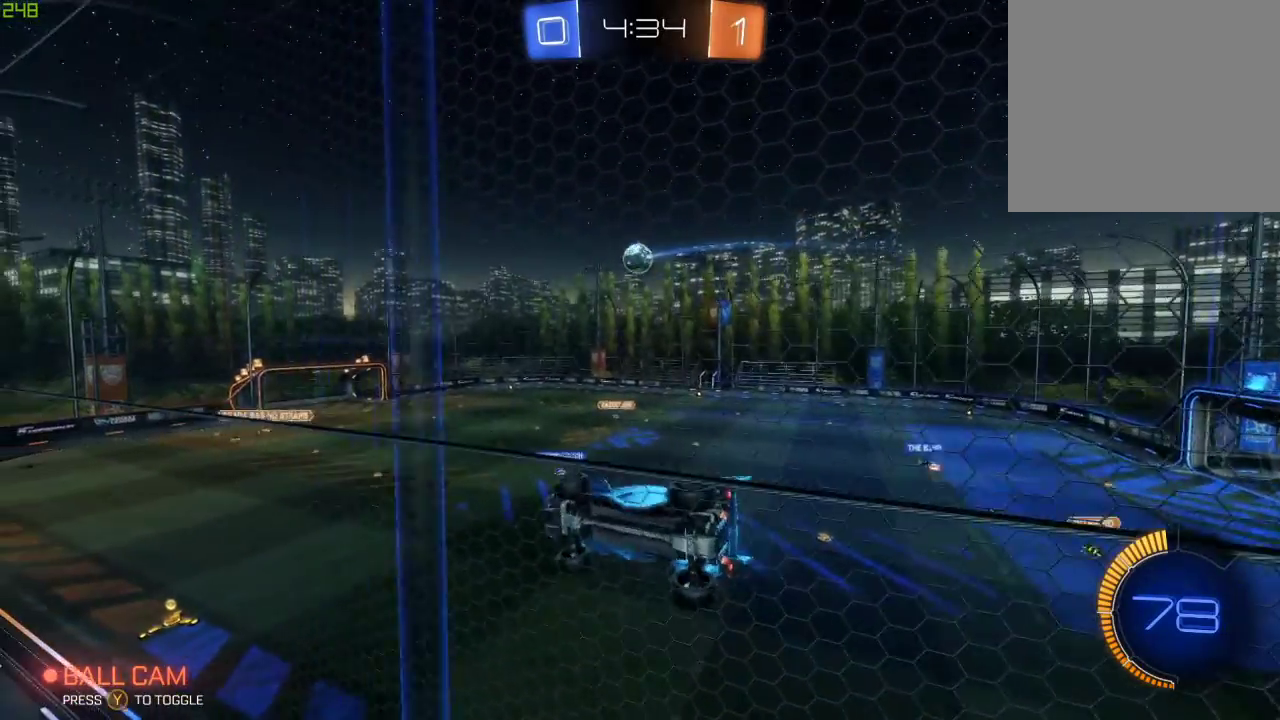
{"buttons": ["R2"], "left_stick": "right", "right_stick": "center", "events": []}
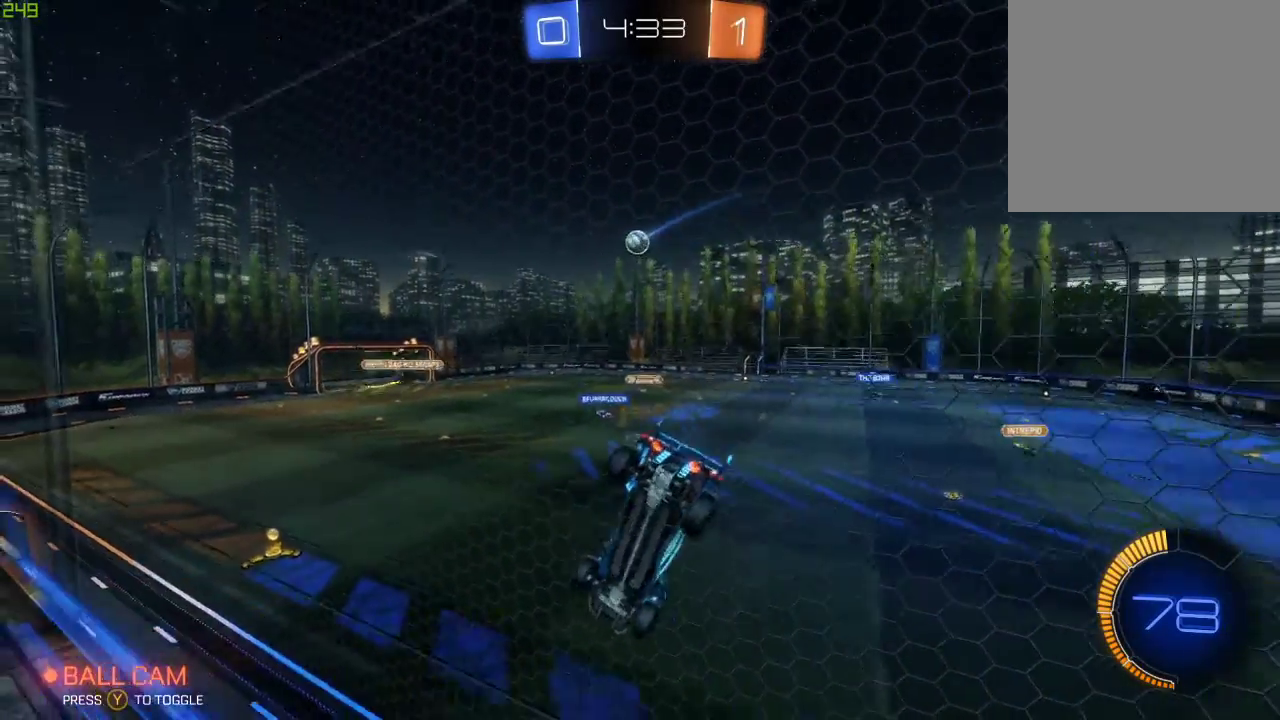
{"buttons": ["B", "R2"], "left_stick": "center", "right_stick": "center", "events": [[417, "B", "down"], [450, "left_stick", "center"]]}
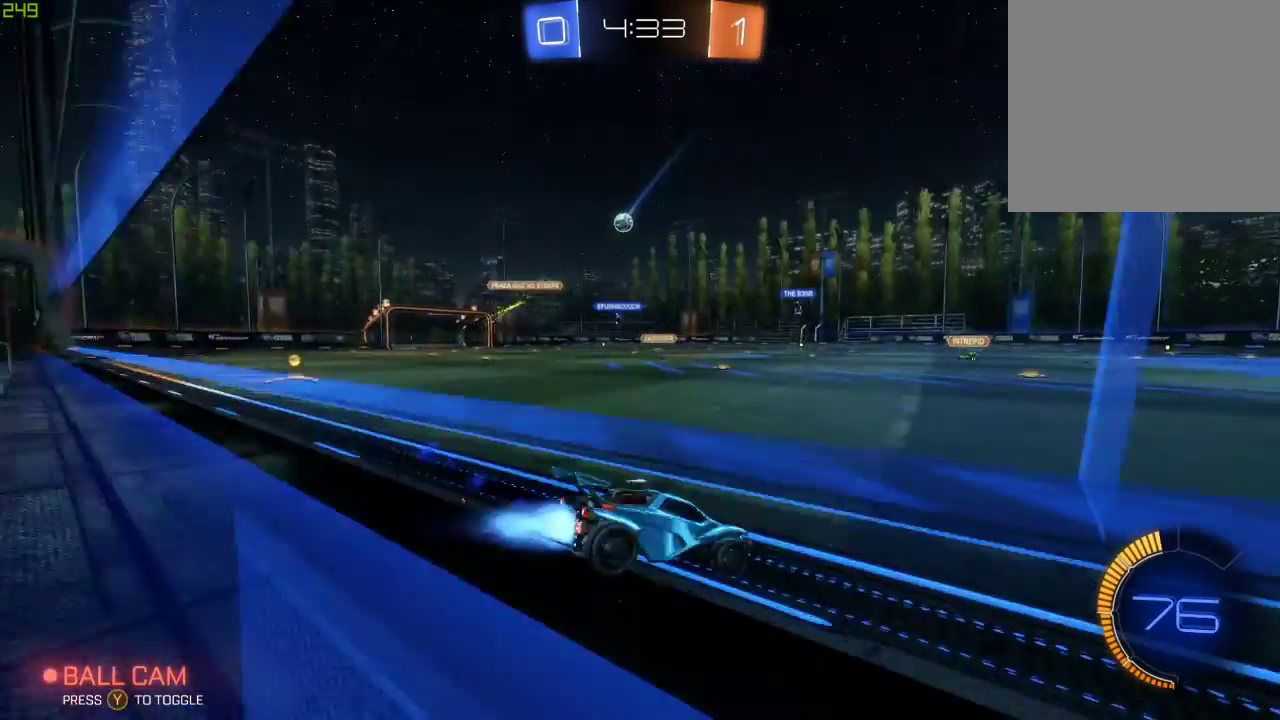
{"buttons": ["R2"], "left_stick": "left", "right_stick": "center", "events": [[417, "left_stick", "left"], [433, "B", "up"]]}
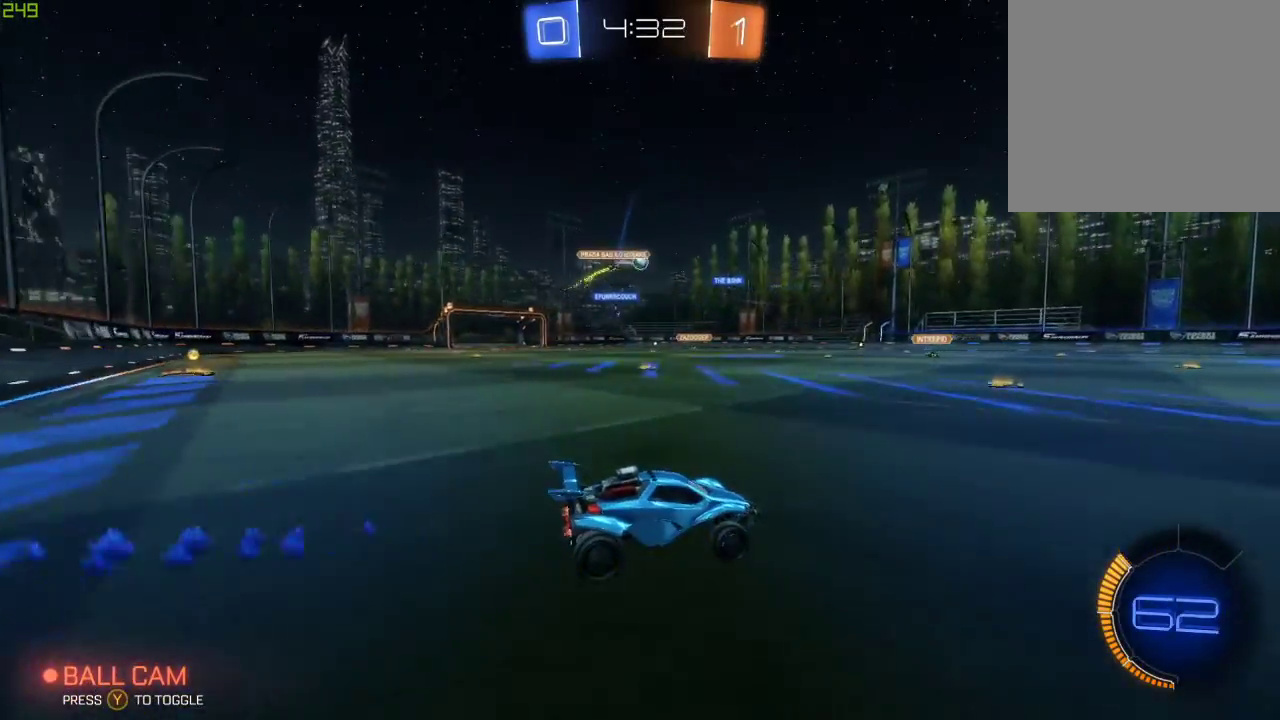
{"buttons": ["R2"], "left_stick": "center", "right_stick": "center", "events": [[117, "left_stick", "center"]]}
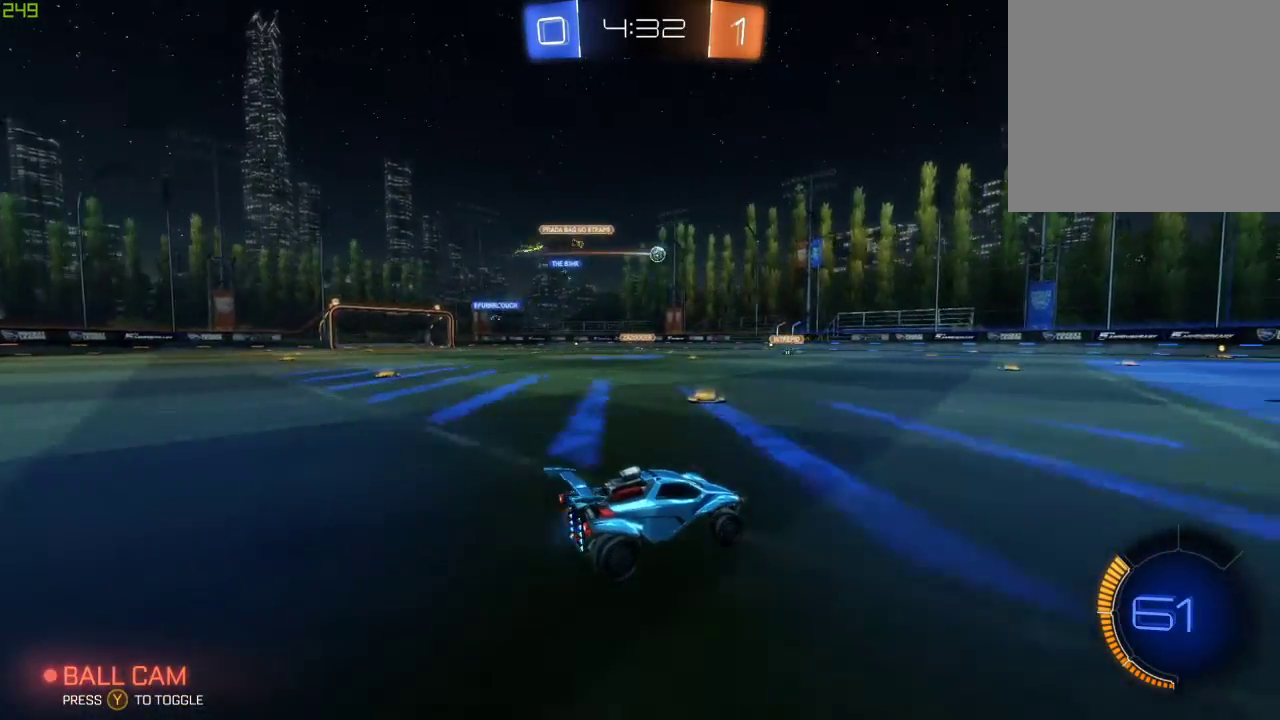
{"buttons": ["R2"], "left_stick": "center", "right_stick": "center", "events": [[17, "left_stick", "right"], [300, "left_stick", "center"]]}
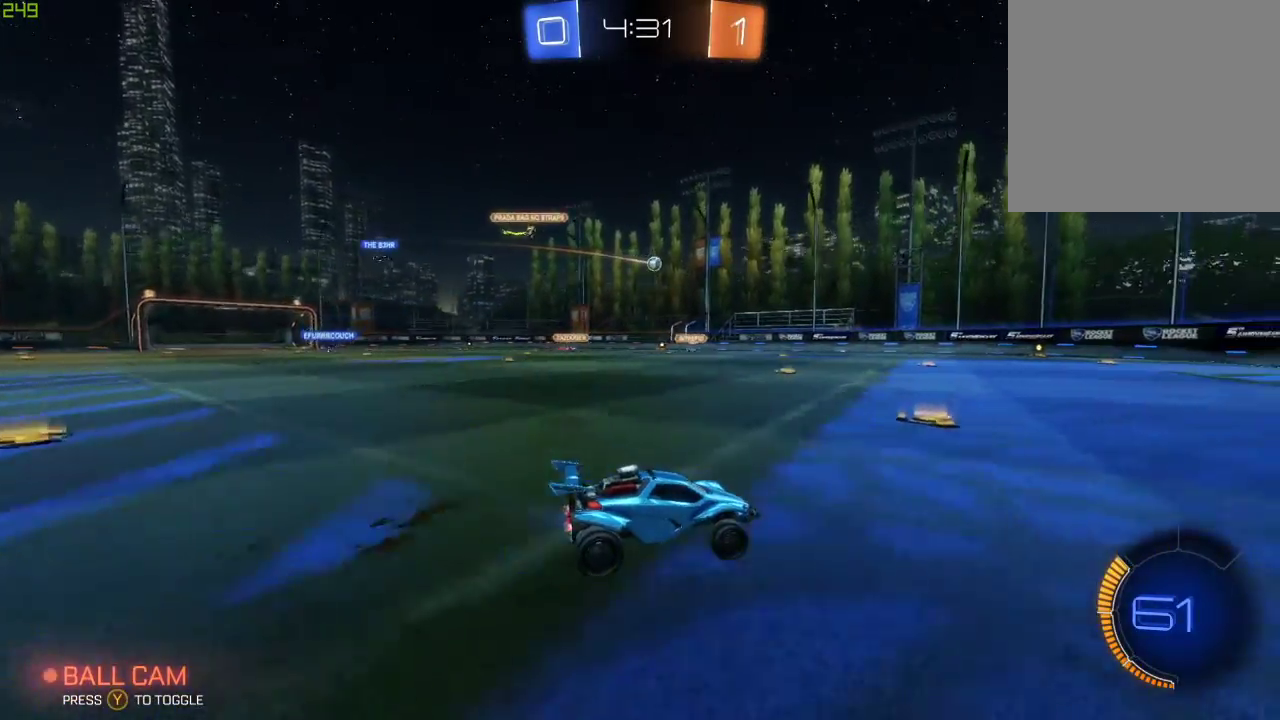
{"buttons": ["R2"], "left_stick": "center", "right_stick": "center", "events": [[67, "left_stick", "right"], [333, "left_stick", "center"]]}
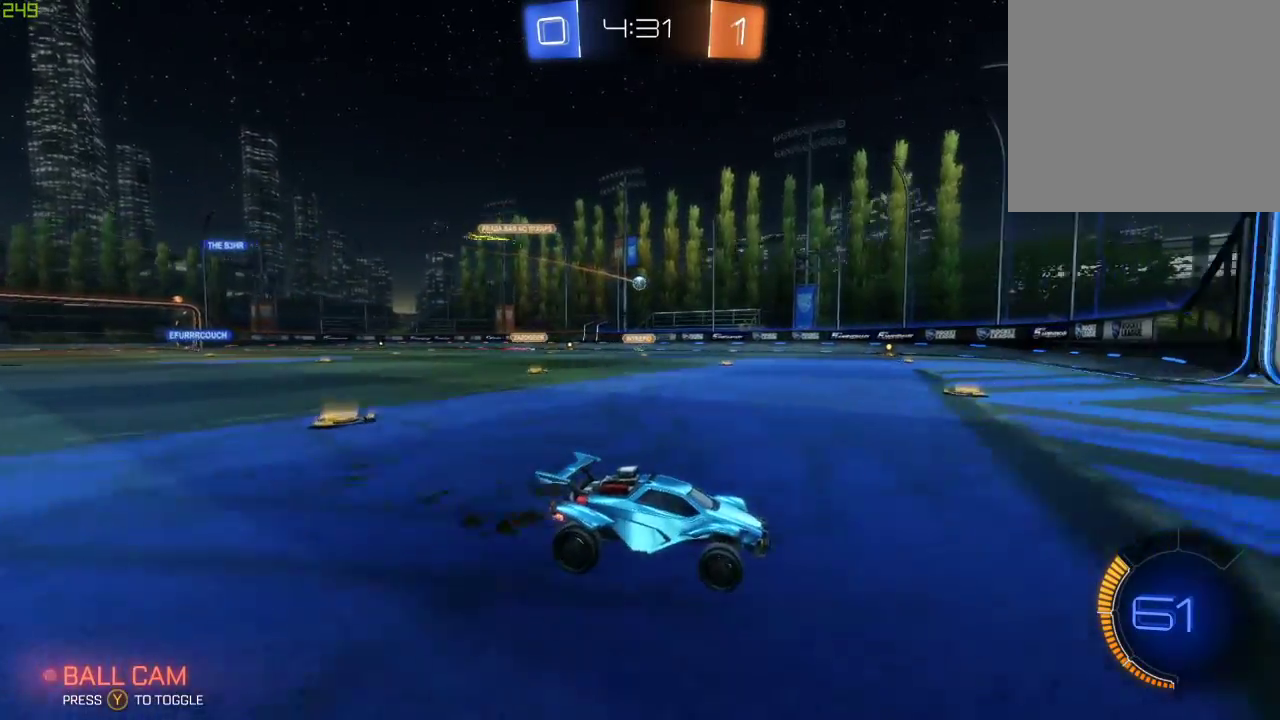
{"buttons": ["L2"], "left_stick": "left", "right_stick": "center", "events": [[83, "left_stick", "left"], [433, "L2", "down"], [450, "R2", "up"]]}
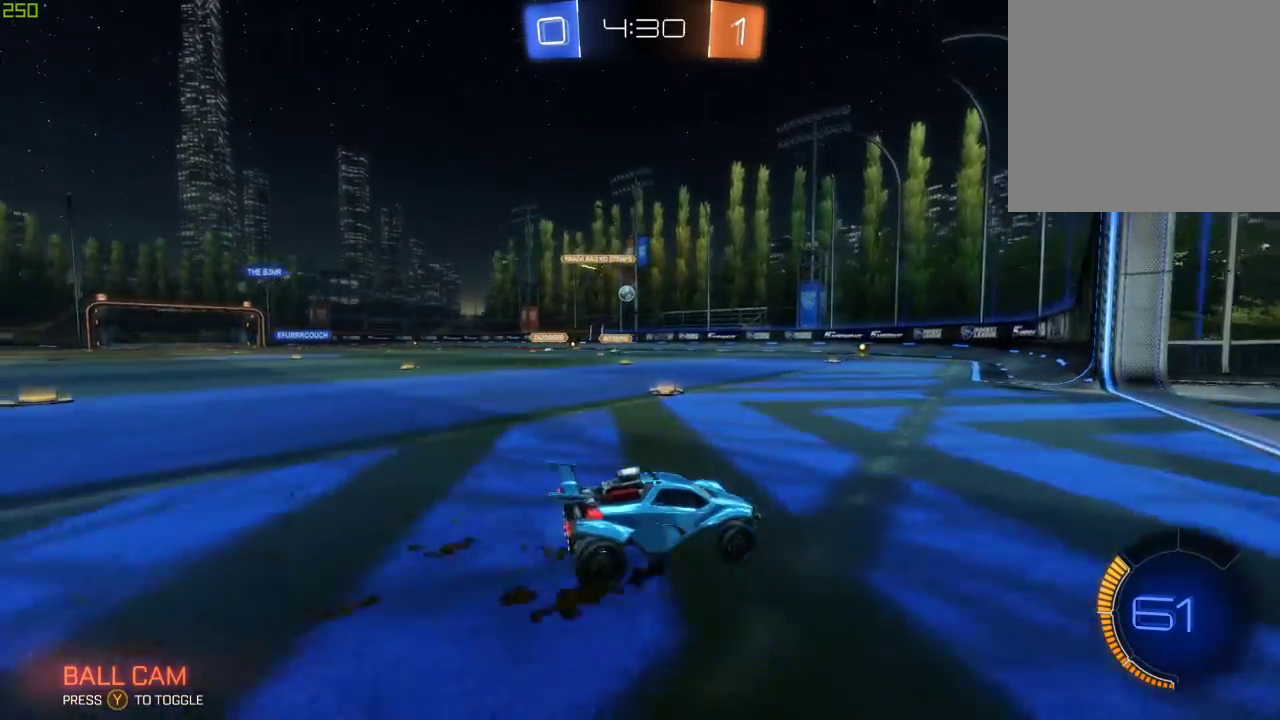
{"buttons": ["R2"], "left_stick": "left", "right_stick": "center", "events": [[150, "L2", "up"], [183, "R2", "down"]]}
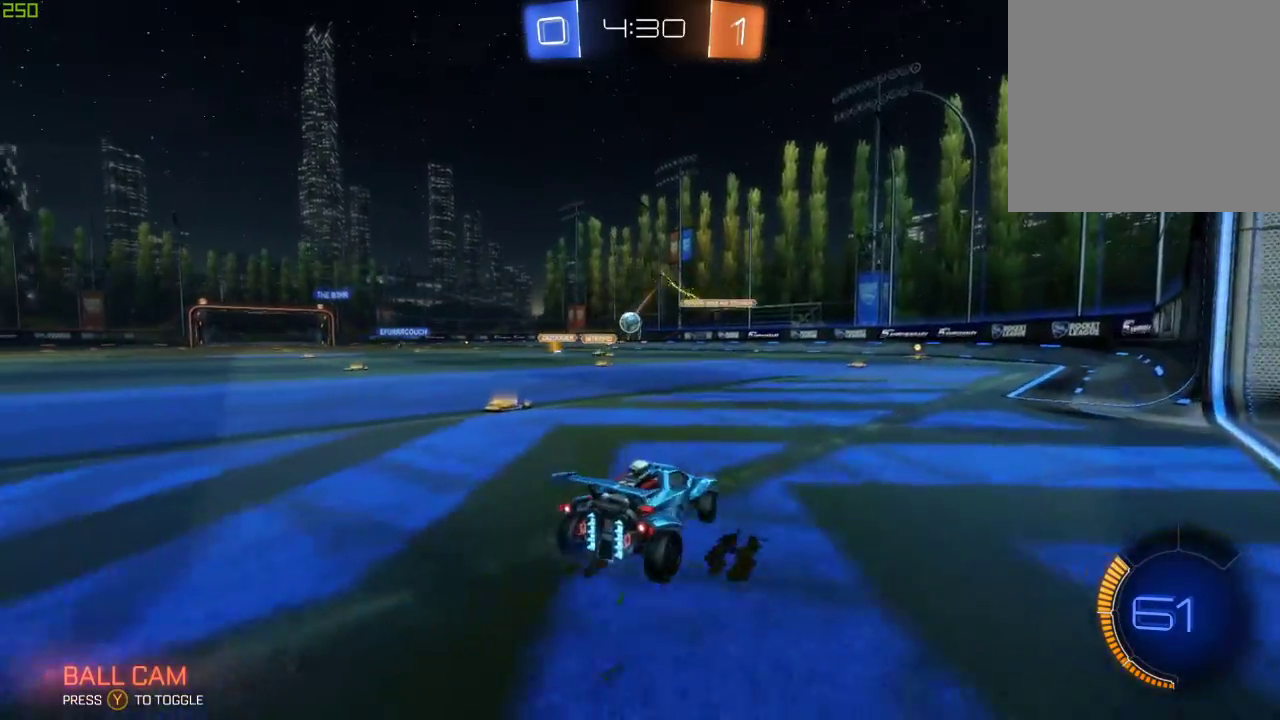
{"buttons": ["A", "B", "R2"], "left_stick": "down", "right_stick": "center", "events": [[383, "left_stick", "center"], [450, "B", "down"], [483, "A", "down"], [483, "left_stick", "down"]]}
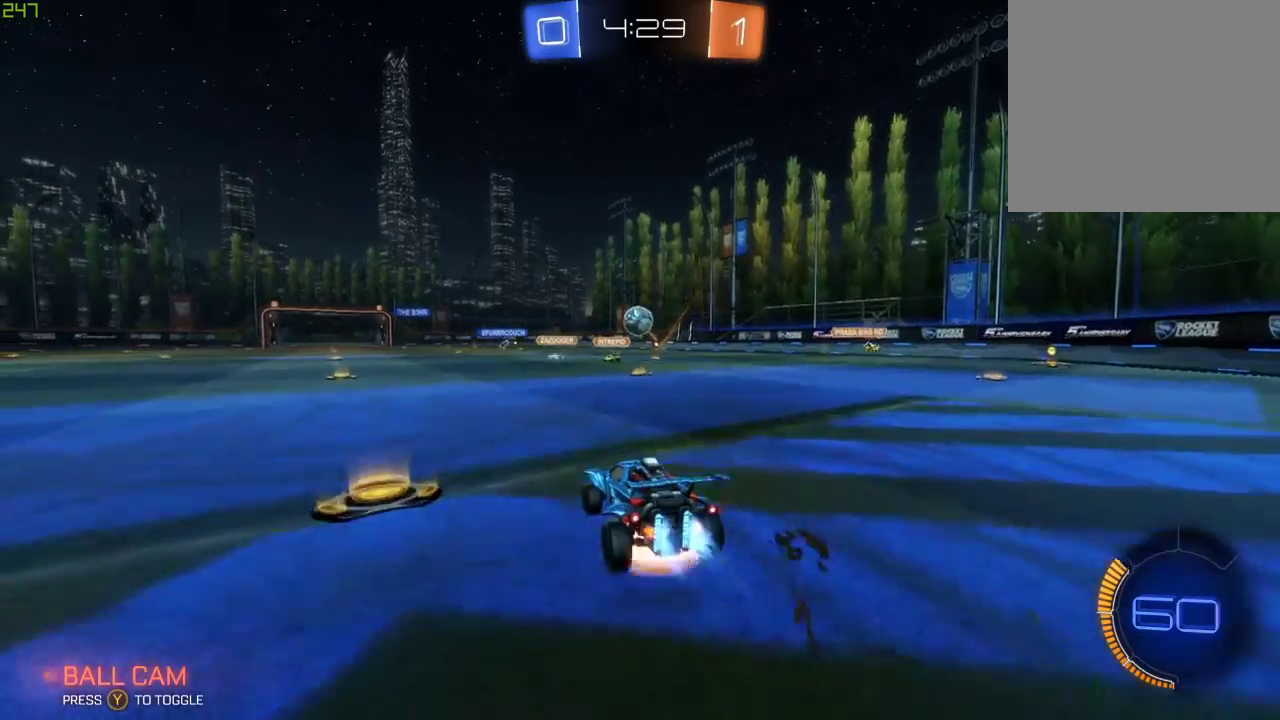
{"buttons": ["B", "R2"], "left_stick": "up", "right_stick": "center", "events": [[250, "A", "up"], [267, "left_stick", "right"], [300, "X", "down"], [467, "X", "up"], [467, "left_stick", "up"]]}
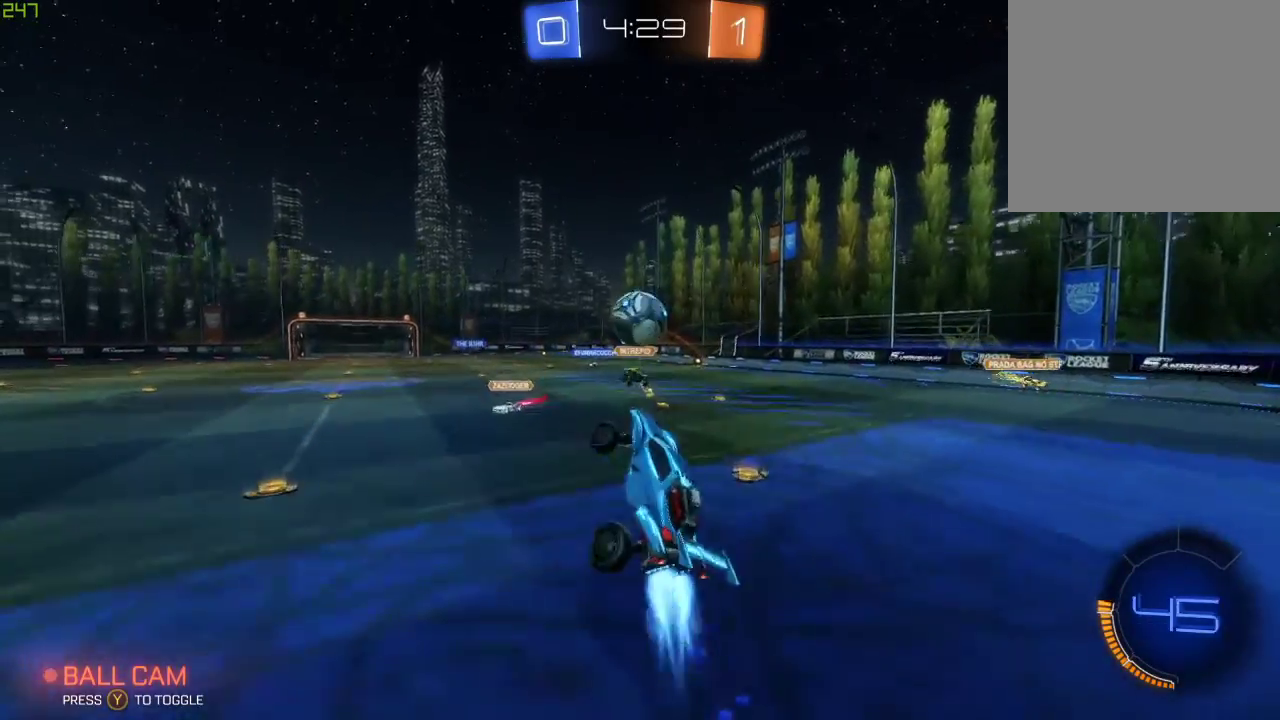
{"buttons": ["A", "B", "X", "R2"], "left_stick": "up-left", "right_stick": "center", "events": [[33, "left_stick", "center"], [200, "left_stick", "up-left"], [317, "A", "down"], [483, "X", "down"]]}
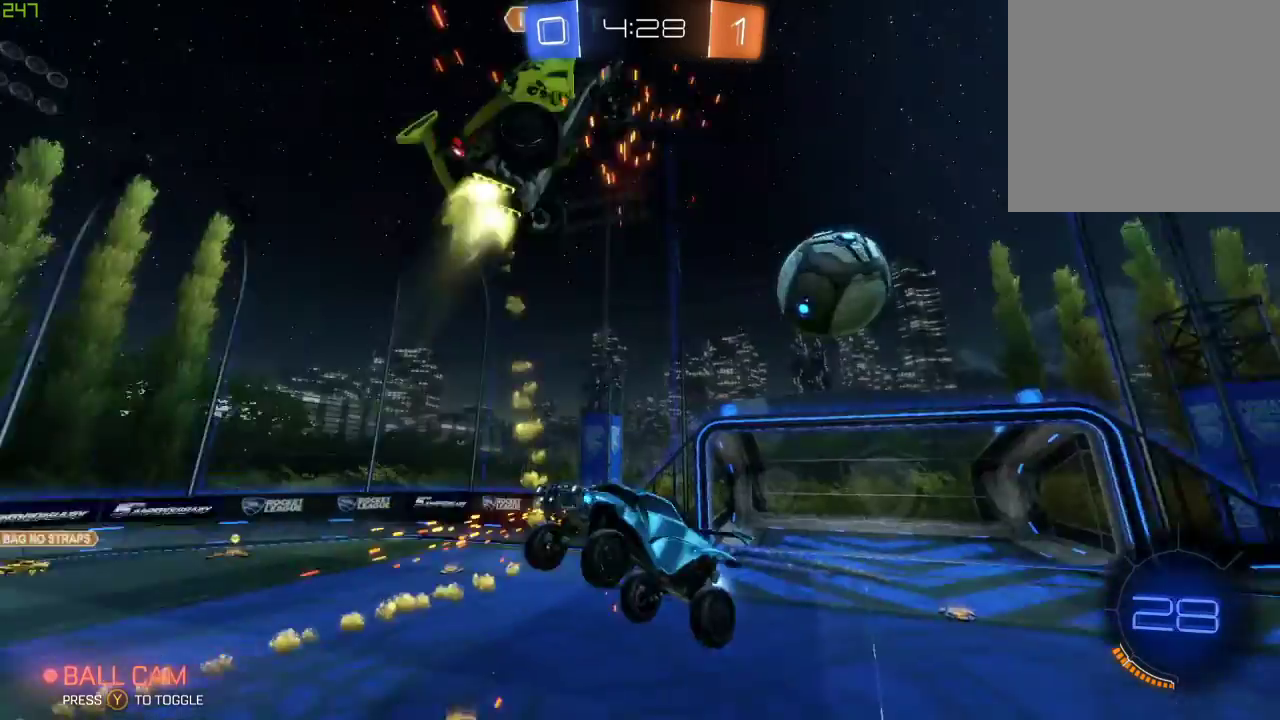
{"buttons": ["X", "R2"], "left_stick": "up-left", "right_stick": "center", "events": [[33, "A", "up"], [200, "B", "up"]]}
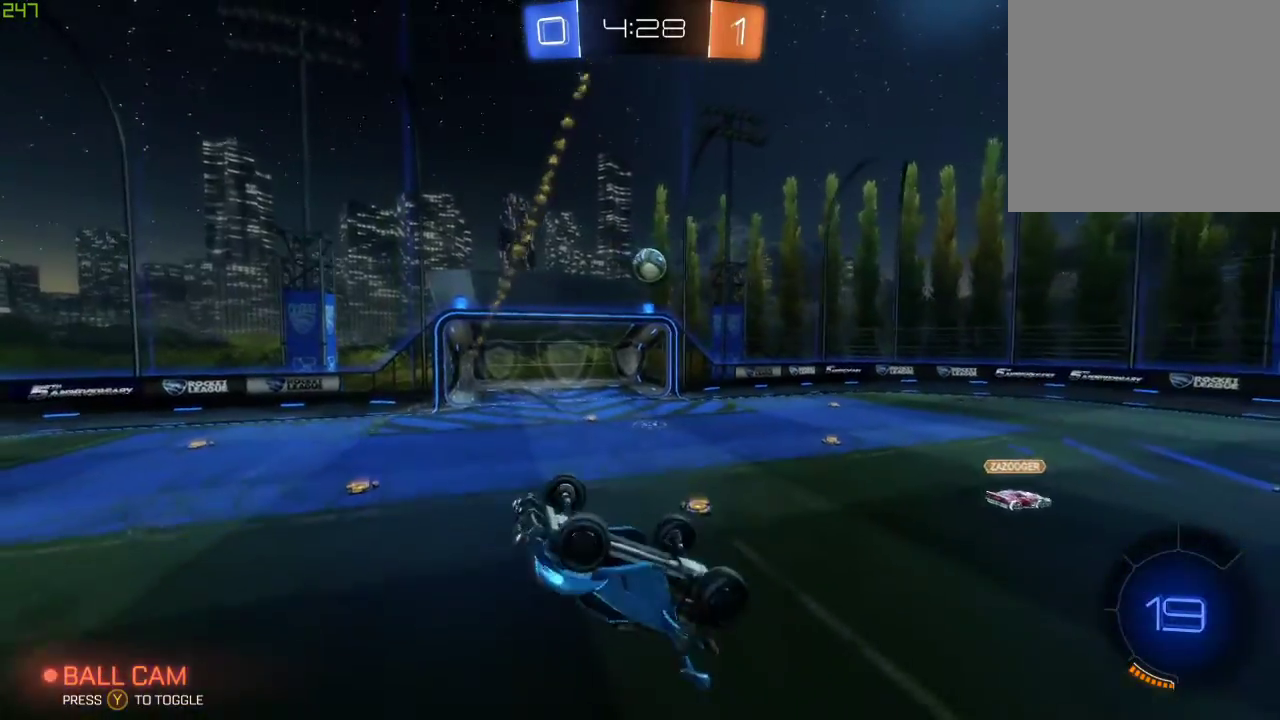
{"buttons": ["R2"], "left_stick": "up-left", "right_stick": "center", "events": [[233, "left_stick", "center"], [267, "X", "up"], [383, "left_stick", "up-left"]]}
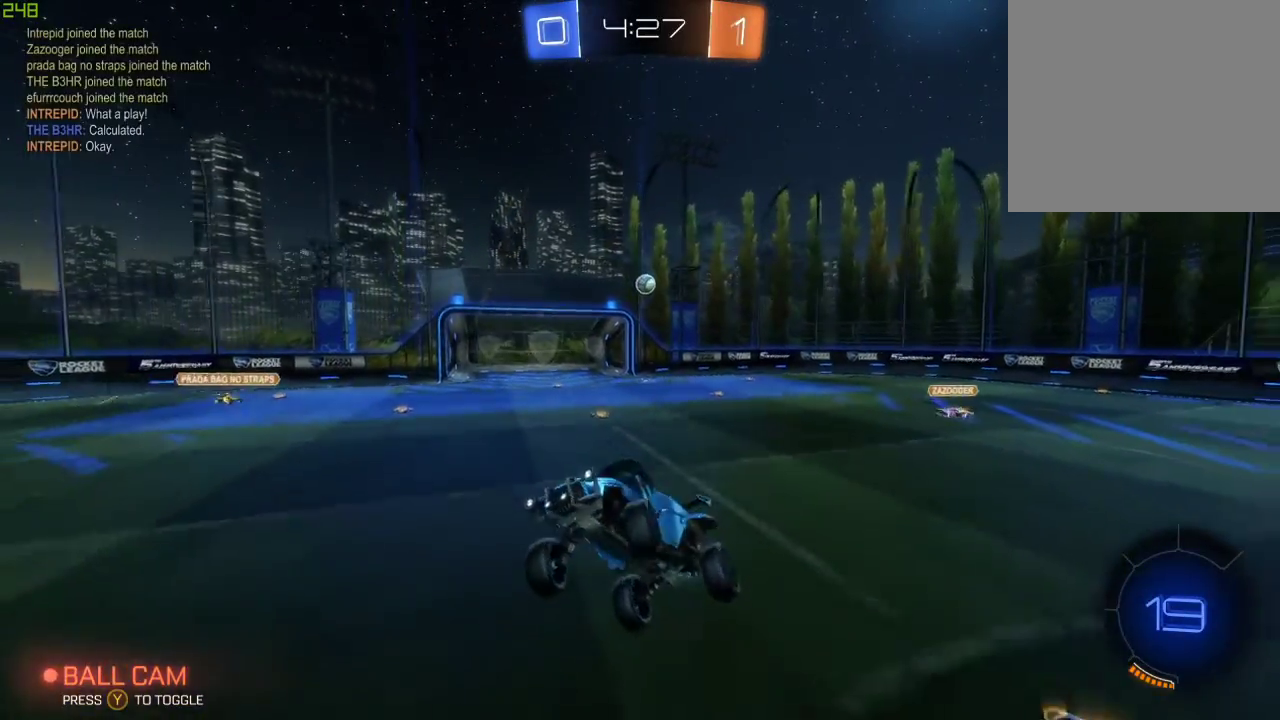
{"buttons": ["R2"], "left_stick": "right", "right_stick": "center", "events": [[67, "left_stick", "center"], [333, "left_stick", "right"]]}
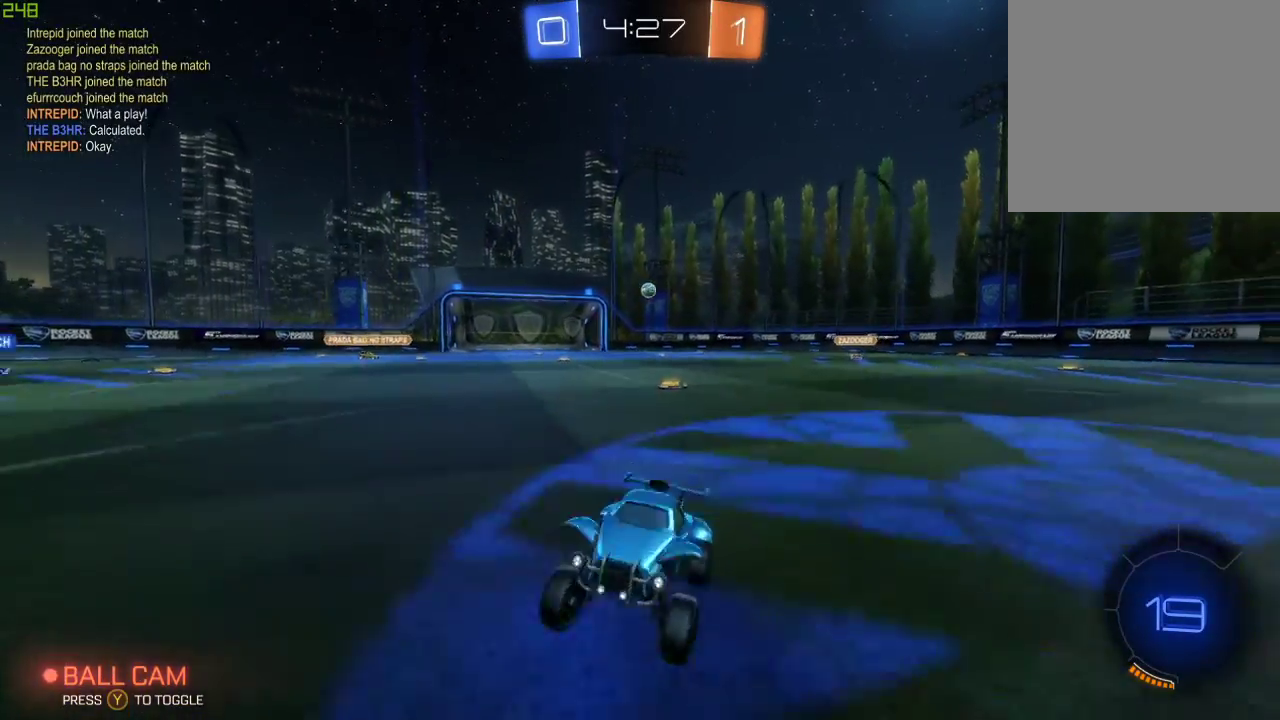
{"buttons": ["Y", "R2"], "left_stick": "right", "right_stick": "center", "events": [[367, "Y", "down"]]}